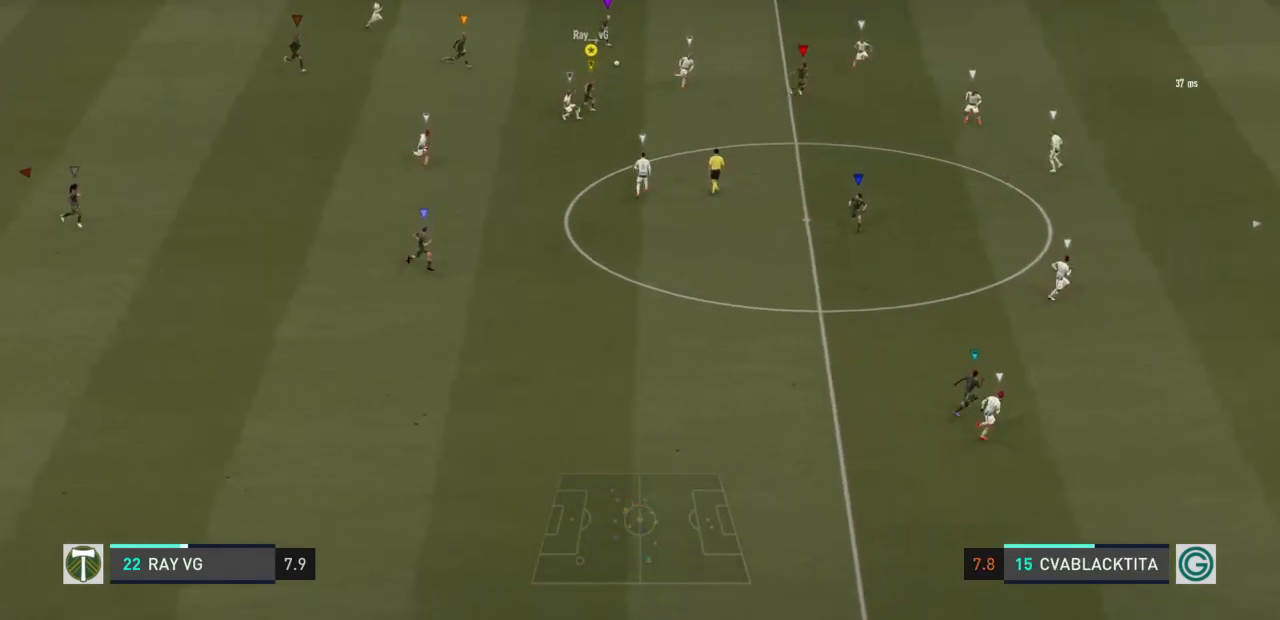
Gameplay with a controller (PlayStation layout); each line is a JSON object with the inputs held at the frame after it. "events" lists button and stick changes between this image and that frame as [ms after this image, input, new state], when the widget could be followed in between. Not read: L3 R3.
{"buttons": ["R2"], "left_stick": "right", "right_stick": "center", "events": []}
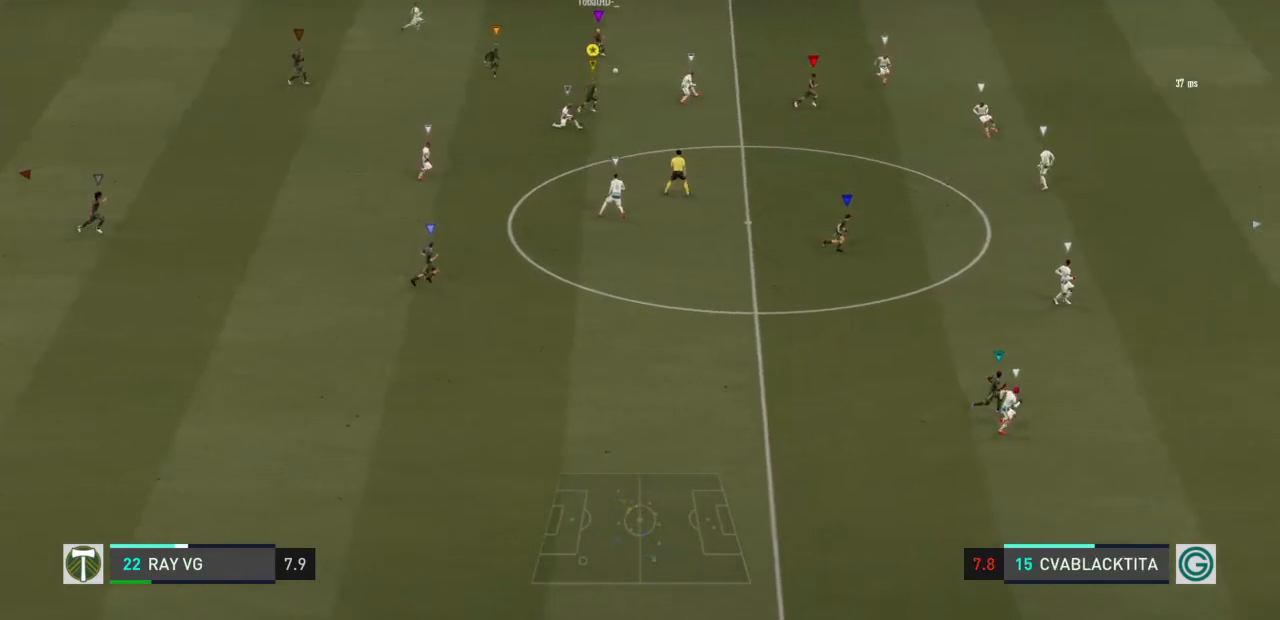
{"buttons": ["L1"], "left_stick": "up", "right_stick": "center", "events": [[250, "left_stick", "down-right"], [317, "R2", "up"], [350, "L1", "down"], [350, "left_stick", "up"], [383, "CROSS", "down"], [483, "CROSS", "up"]]}
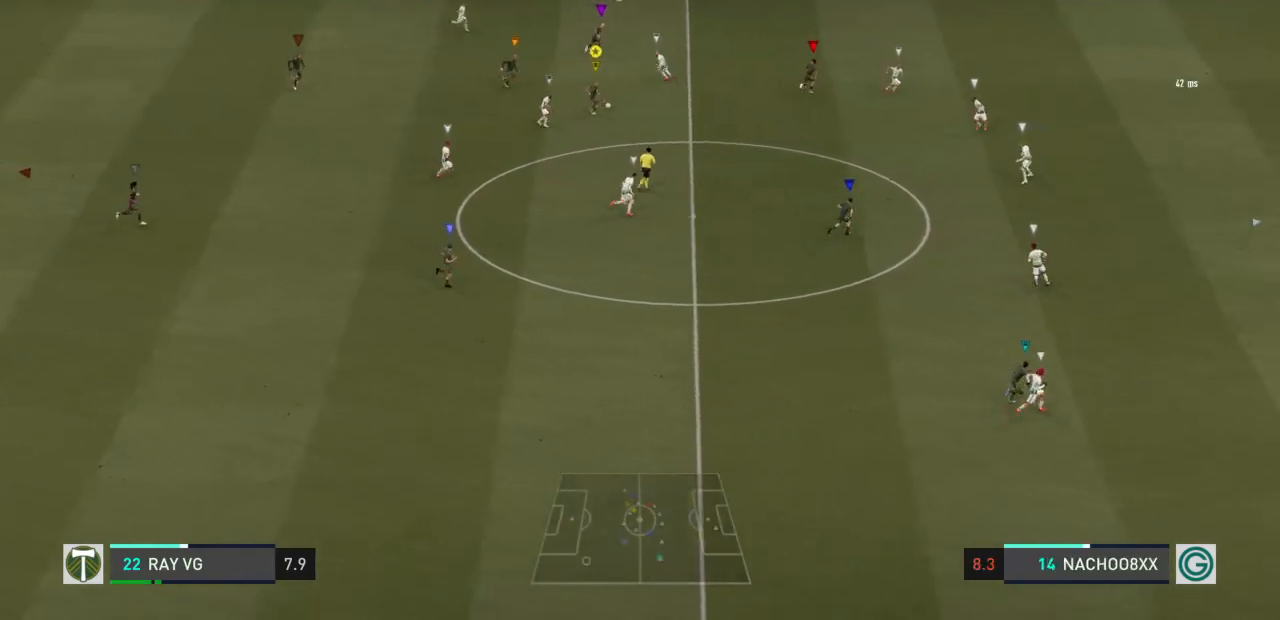
{"buttons": ["L1"], "left_stick": "right", "right_stick": "center", "events": [[317, "left_stick", "right"]]}
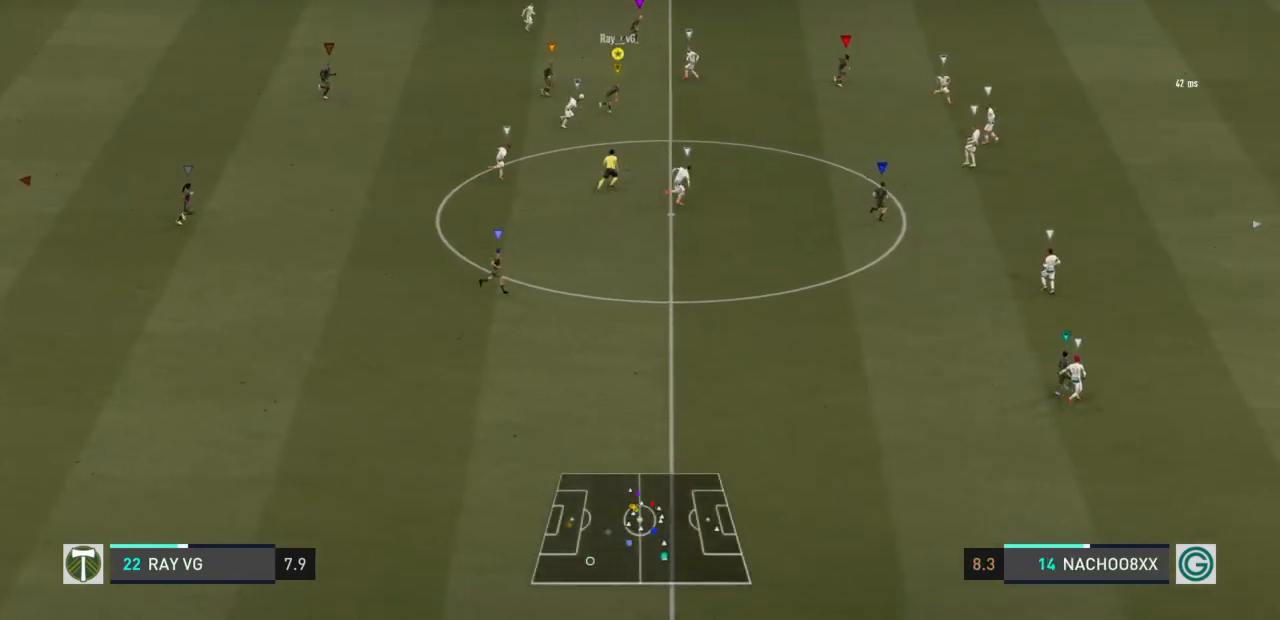
{"buttons": ["R2"], "left_stick": "right", "right_stick": "center", "events": [[83, "L1", "up"], [450, "R2", "down"]]}
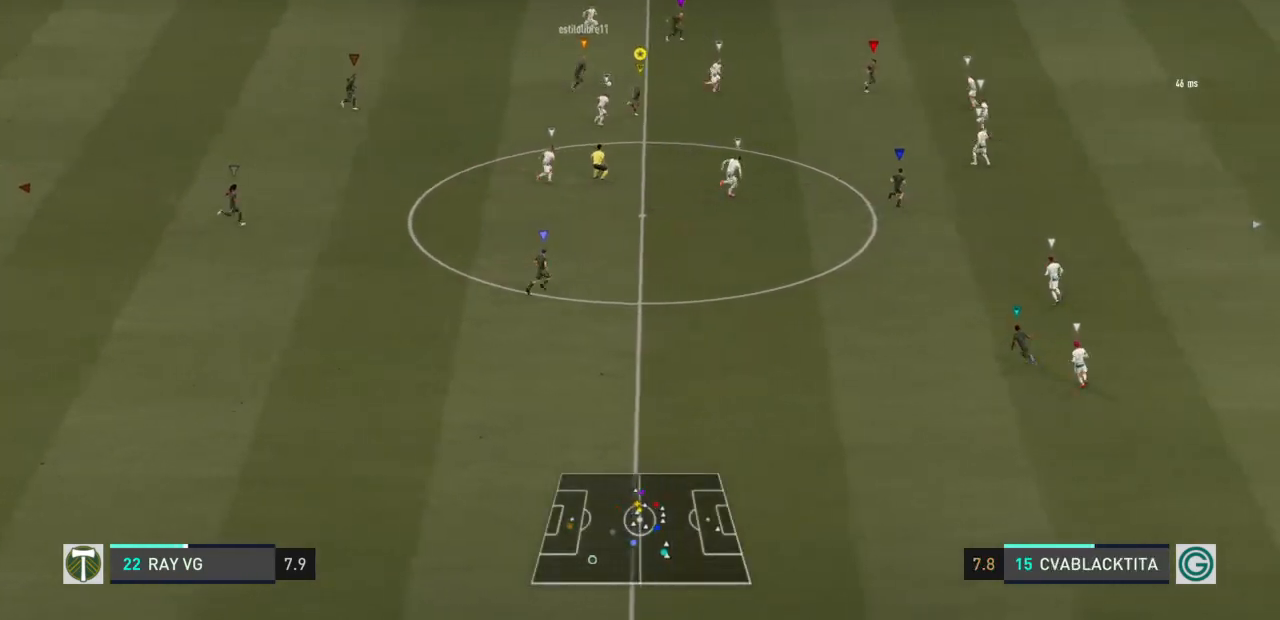
{"buttons": ["R2"], "left_stick": "right", "right_stick": "center", "events": []}
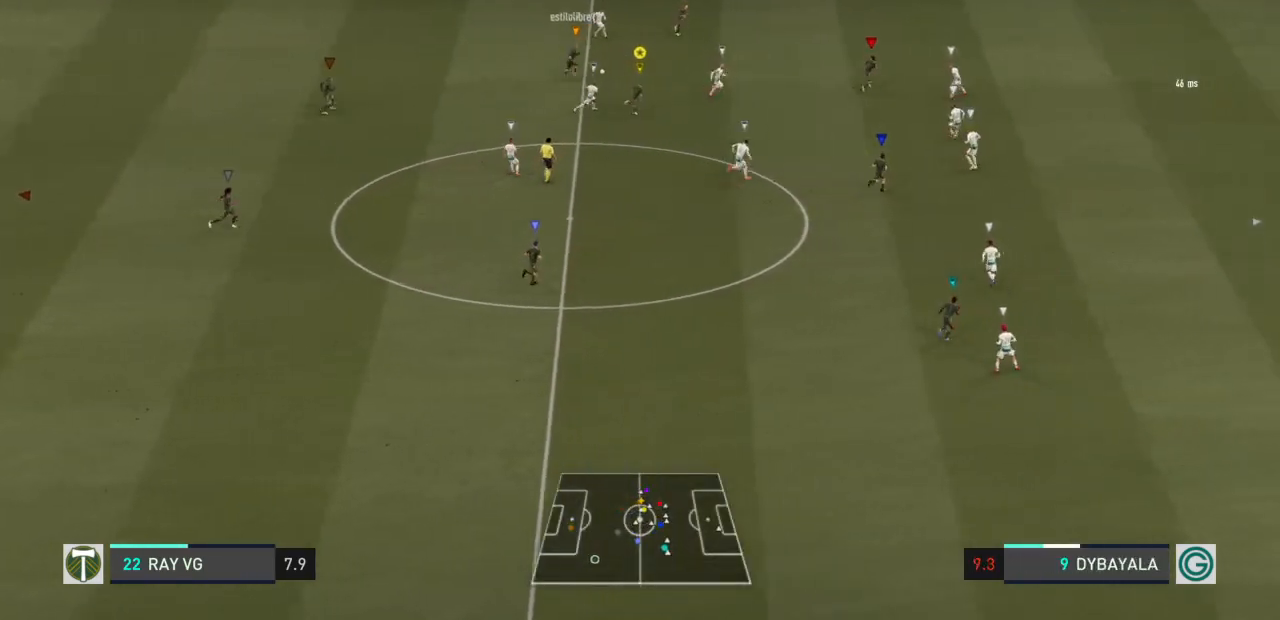
{"buttons": ["R2"], "left_stick": "right", "right_stick": "center", "events": []}
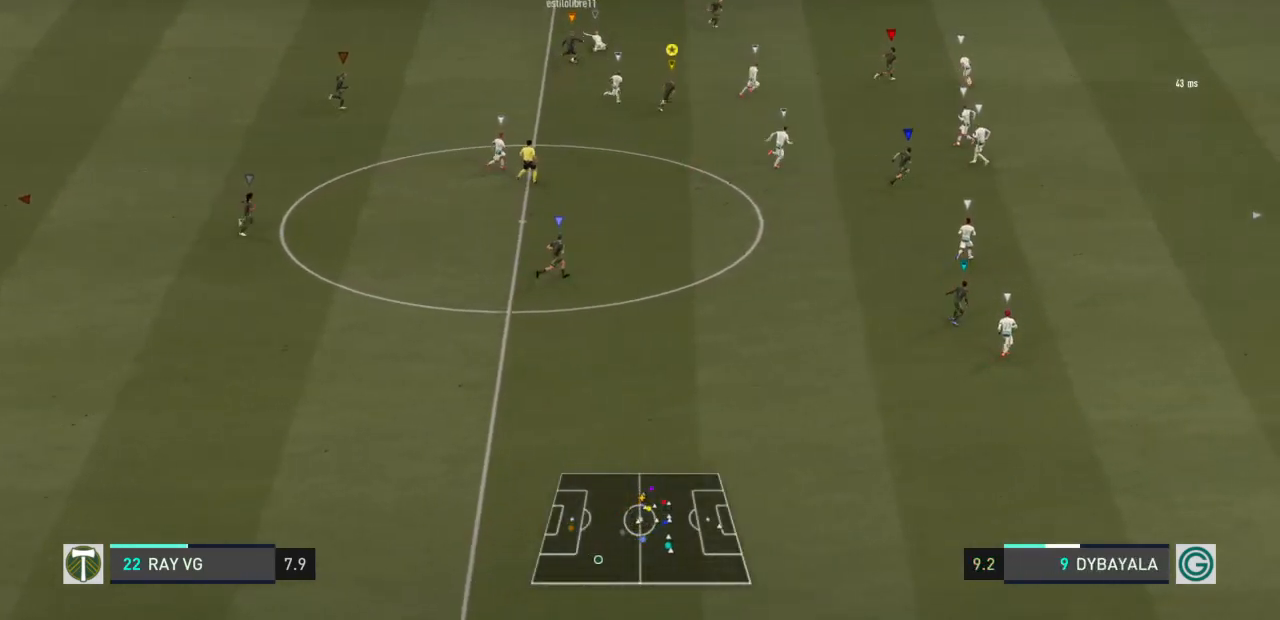
{"buttons": ["R2"], "left_stick": "up-right", "right_stick": "center", "events": [[200, "left_stick", "up-right"]]}
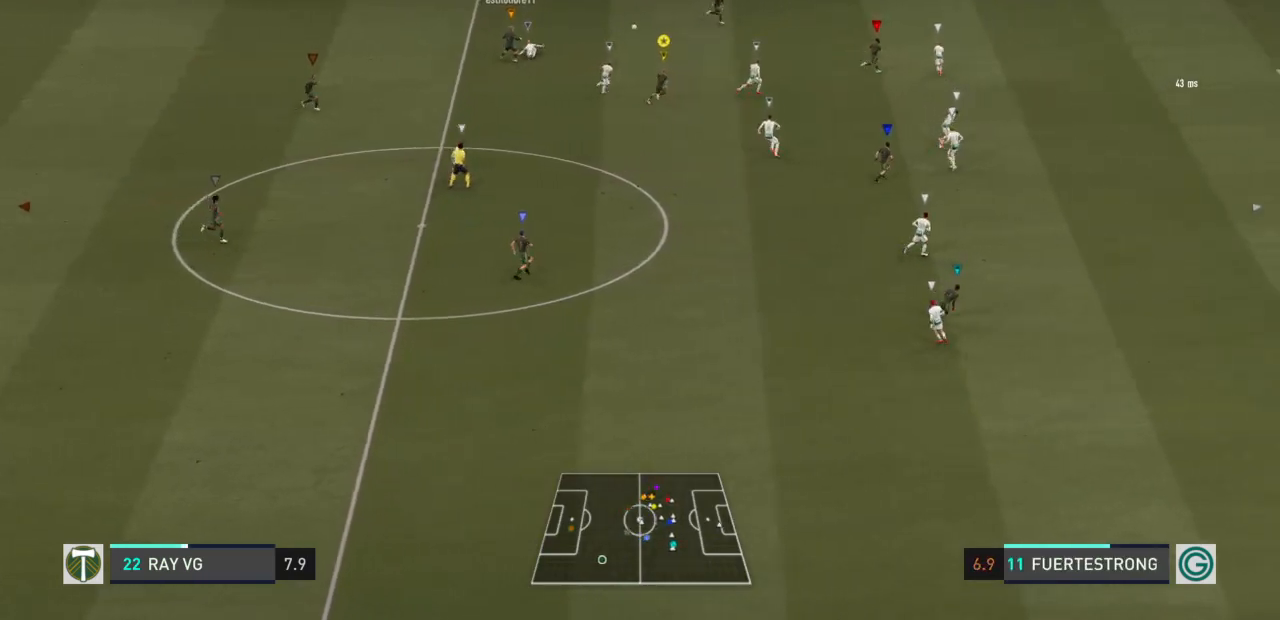
{"buttons": ["TRIANGLE", "R2"], "left_stick": "right", "right_stick": "center", "events": [[417, "left_stick", "right"], [500, "TRIANGLE", "down"]]}
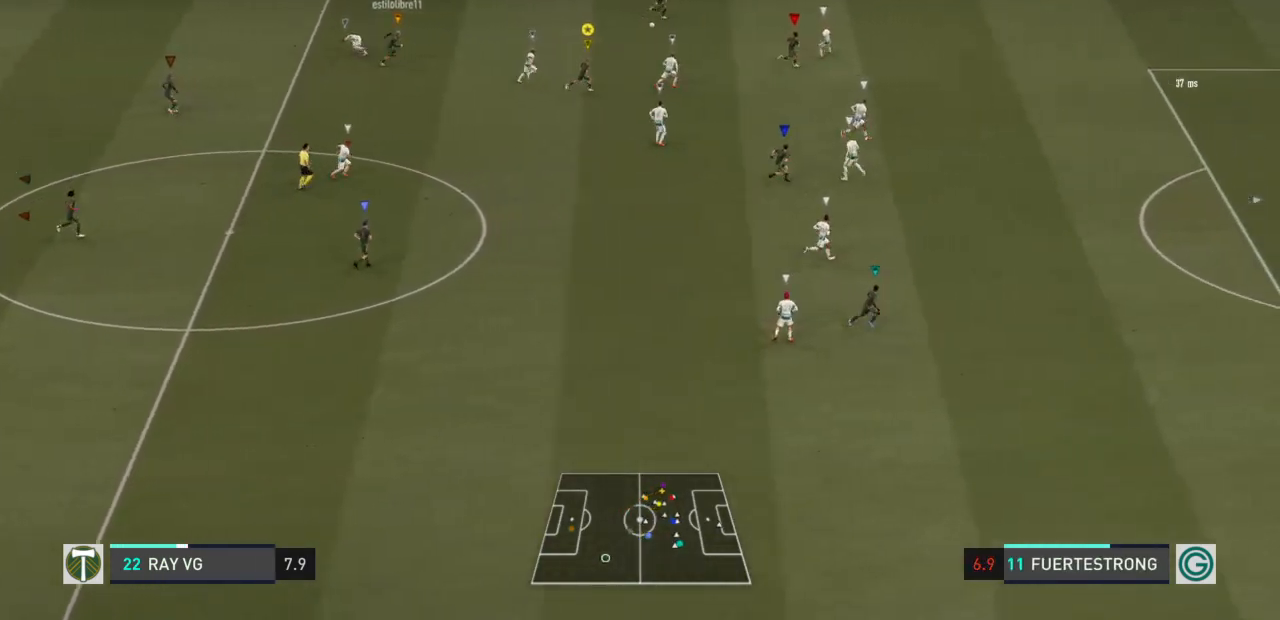
{"buttons": ["R2"], "left_stick": "right", "right_stick": "center", "events": [[17, "TRIANGLE", "up"]]}
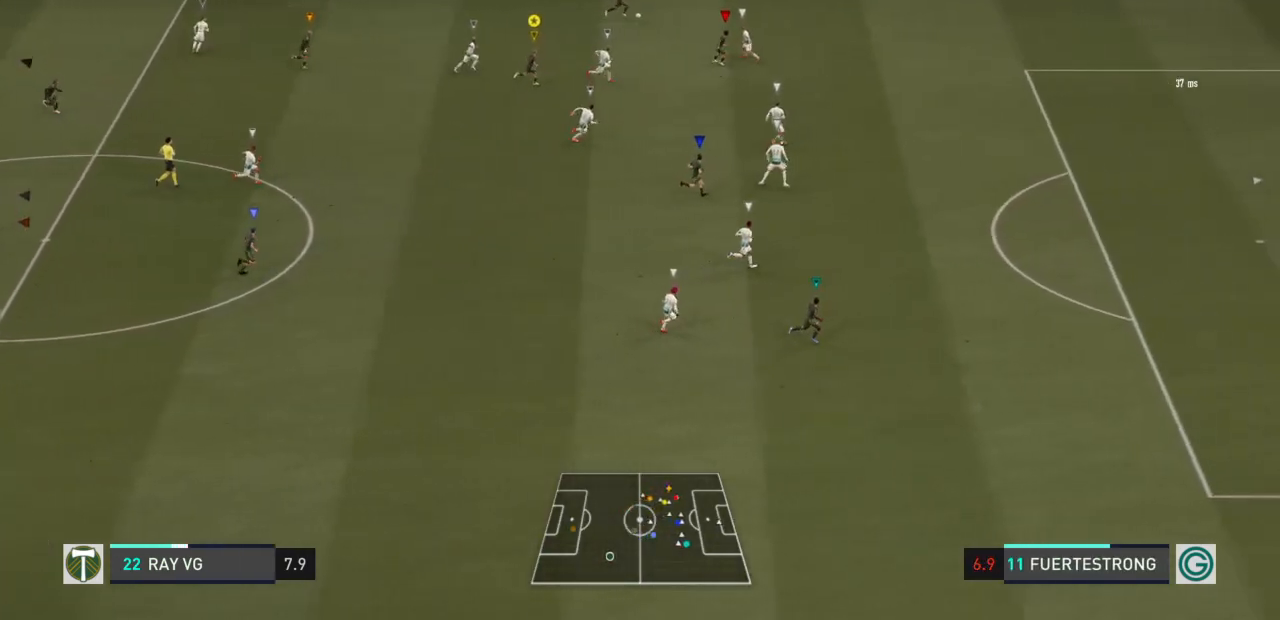
{"buttons": ["R2"], "left_stick": "right", "right_stick": "center", "events": []}
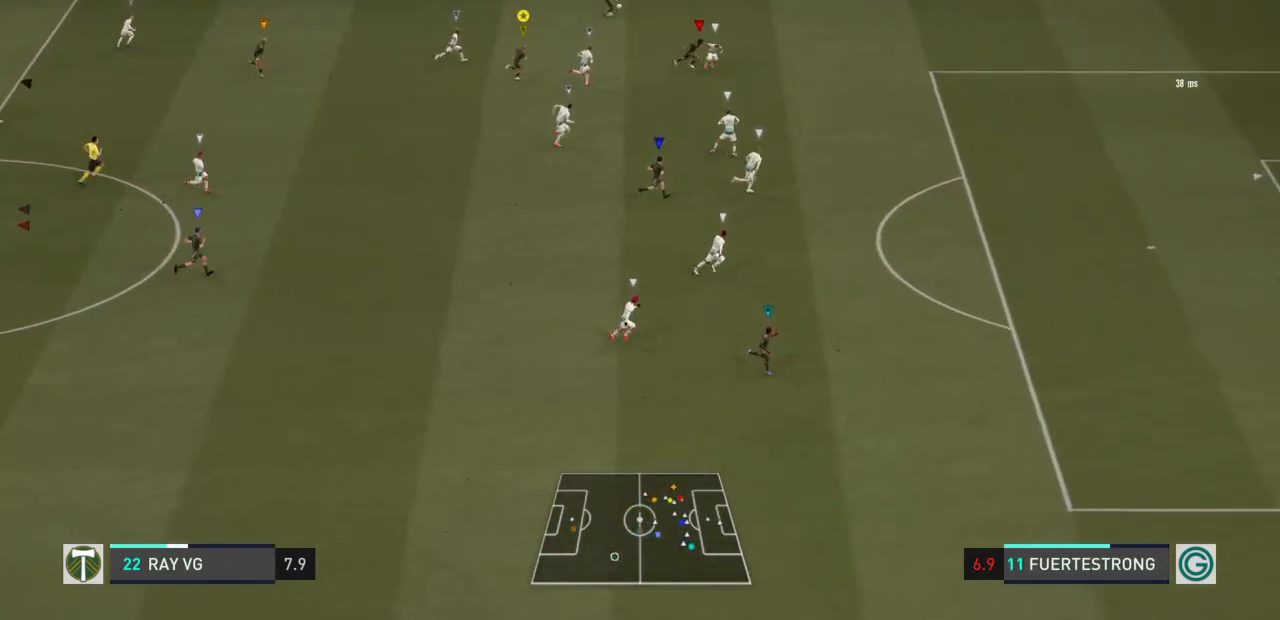
{"buttons": [], "left_stick": "right", "right_stick": "center", "events": [[500, "R2", "up"]]}
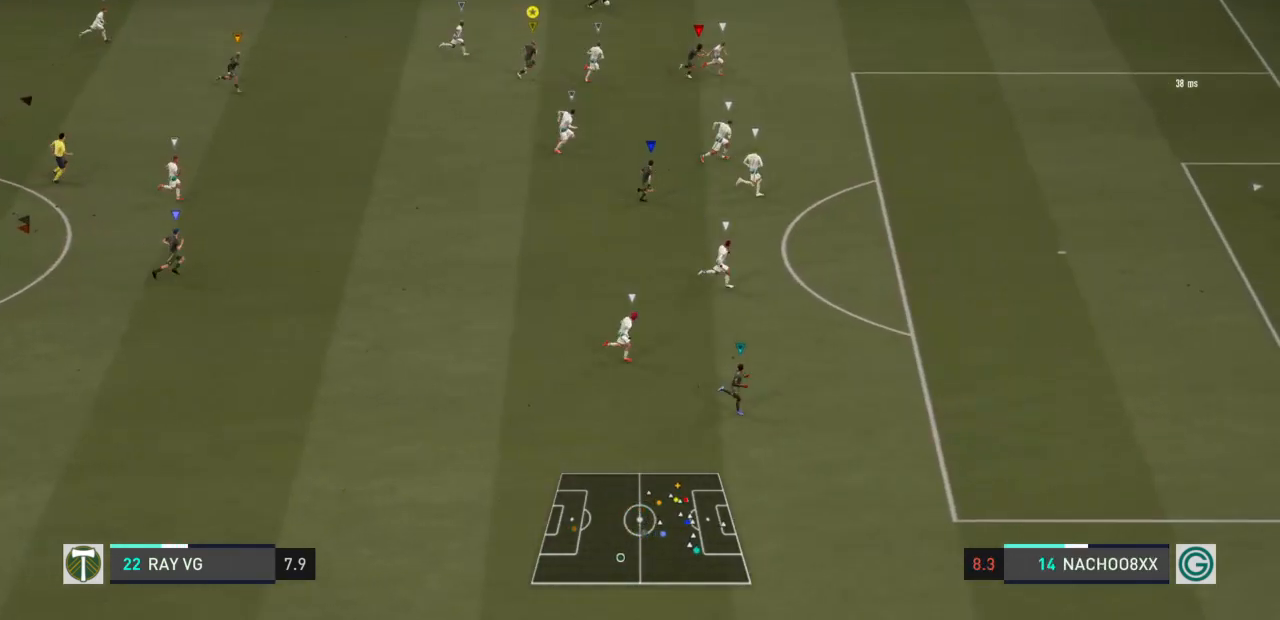
{"buttons": ["L2"], "left_stick": "down-right", "right_stick": "center", "events": [[367, "left_stick", "down-right"], [483, "L2", "down"]]}
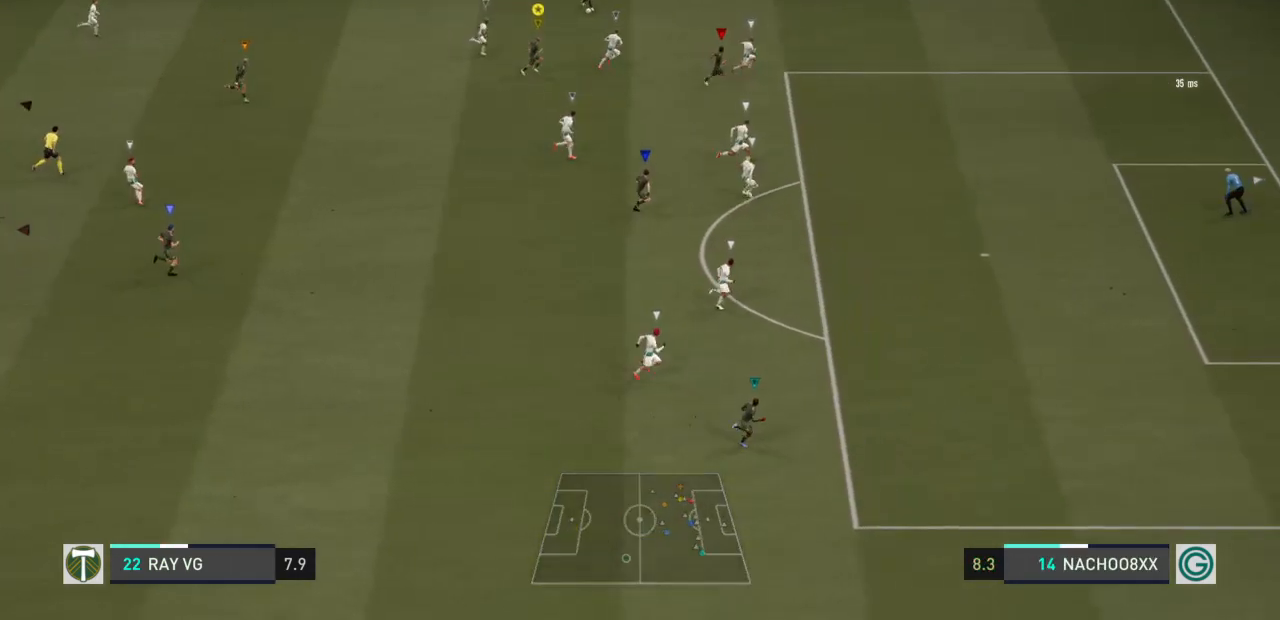
{"buttons": ["L2"], "left_stick": "down-right", "right_stick": "center", "events": []}
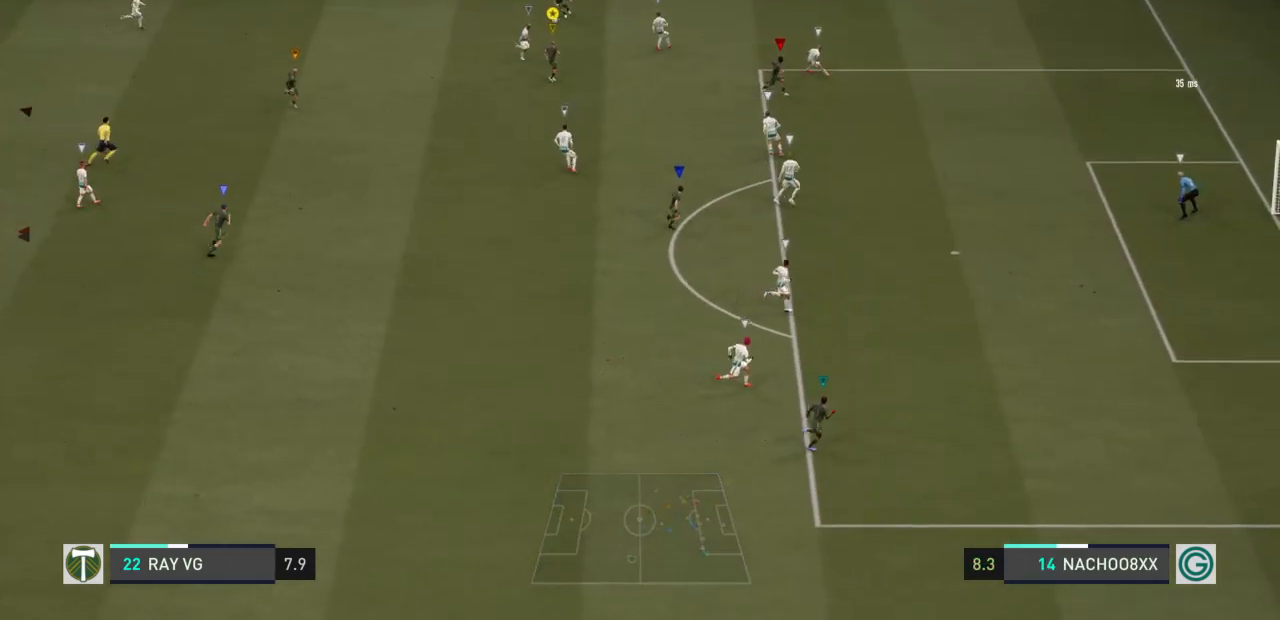
{"buttons": ["L2"], "left_stick": "down-right", "right_stick": "center", "events": [[183, "left_stick", "down"], [383, "left_stick", "down-right"]]}
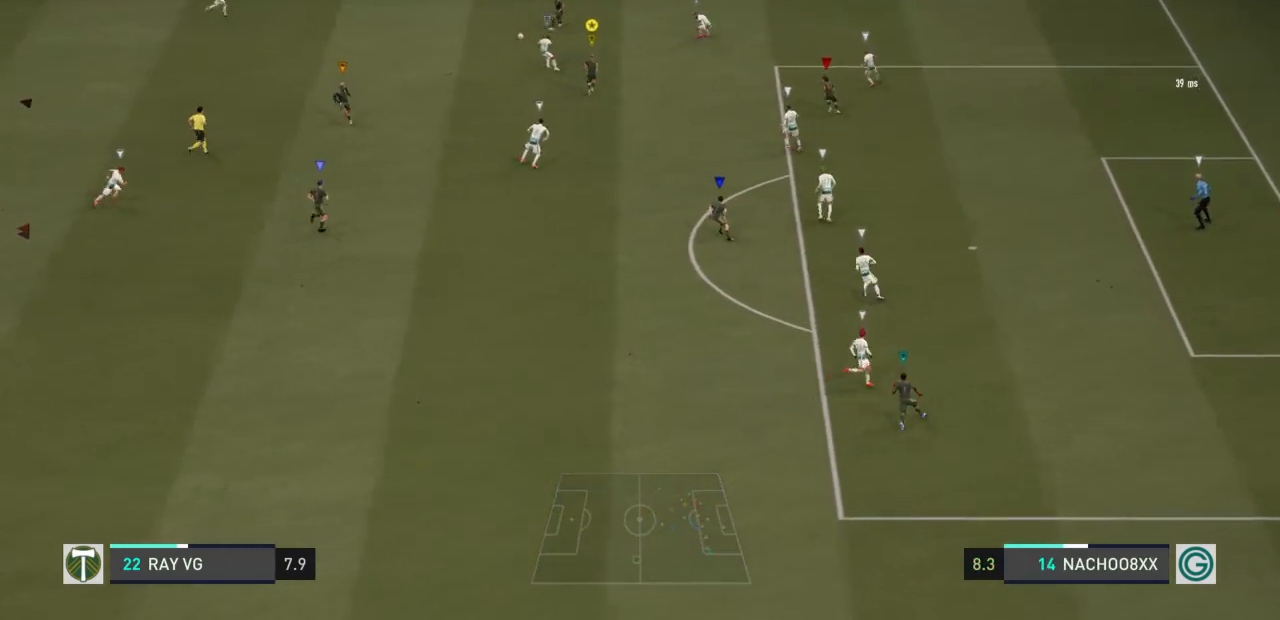
{"buttons": [], "left_stick": "down", "right_stick": "center", "events": [[17, "L2", "up"], [467, "left_stick", "down"]]}
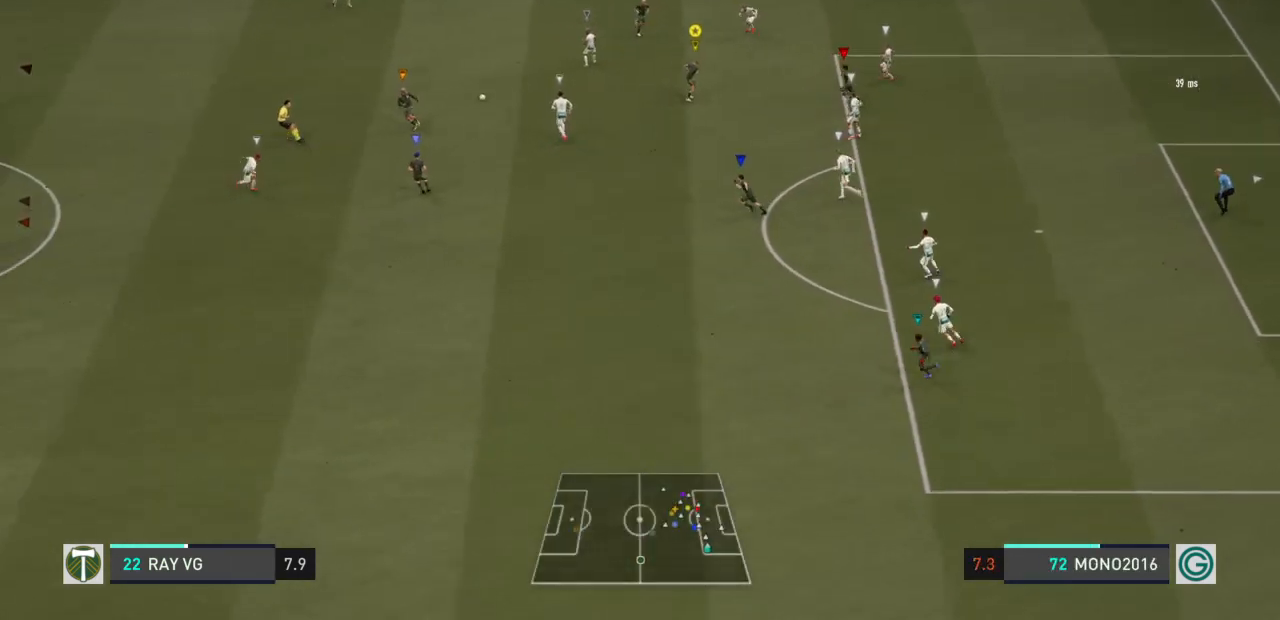
{"buttons": [], "left_stick": "down", "right_stick": "center", "events": []}
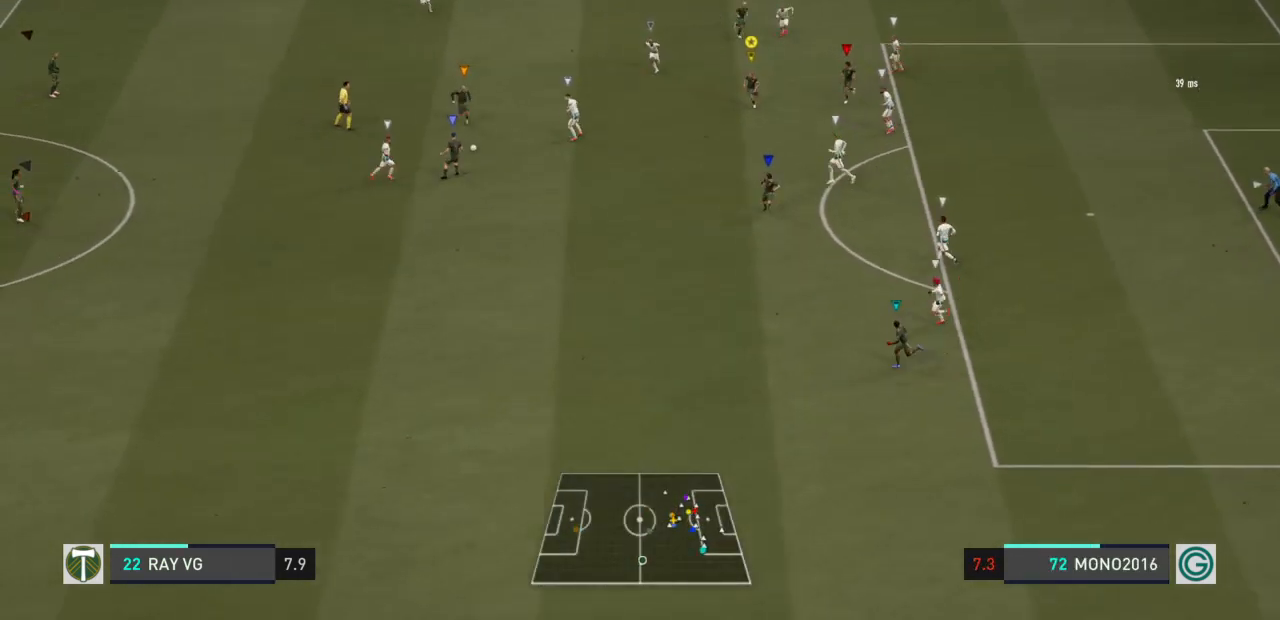
{"buttons": [], "left_stick": "down", "right_stick": "center", "events": []}
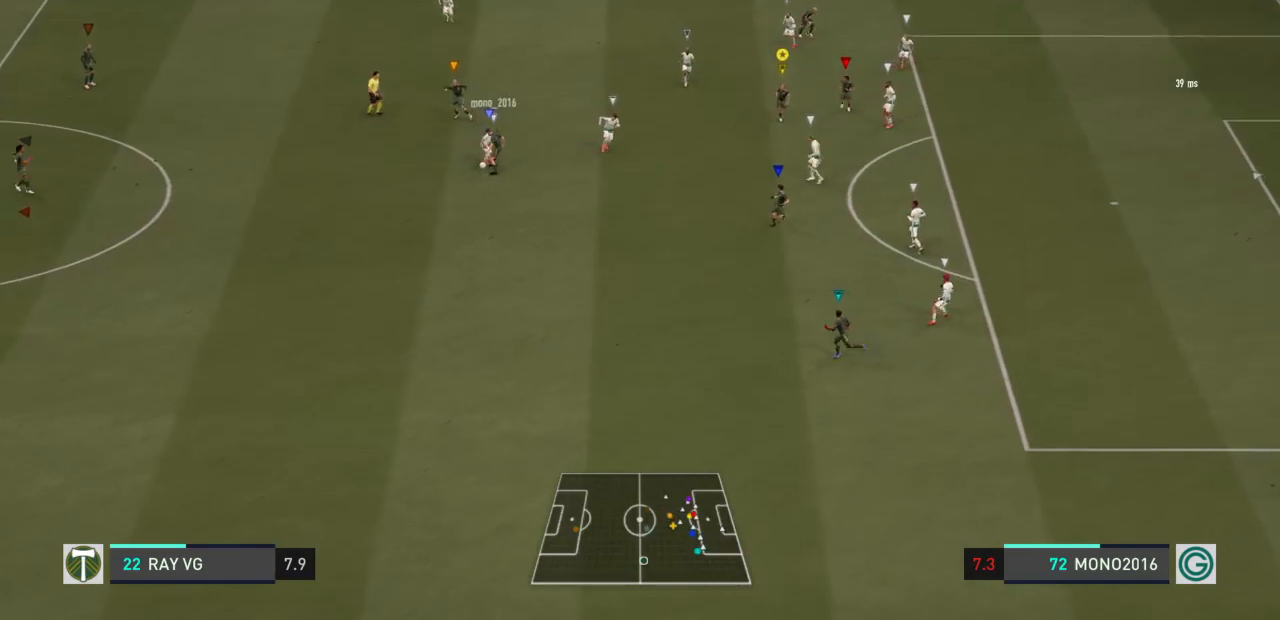
{"buttons": [], "left_stick": "down-left", "right_stick": "center", "events": [[417, "left_stick", "down-left"]]}
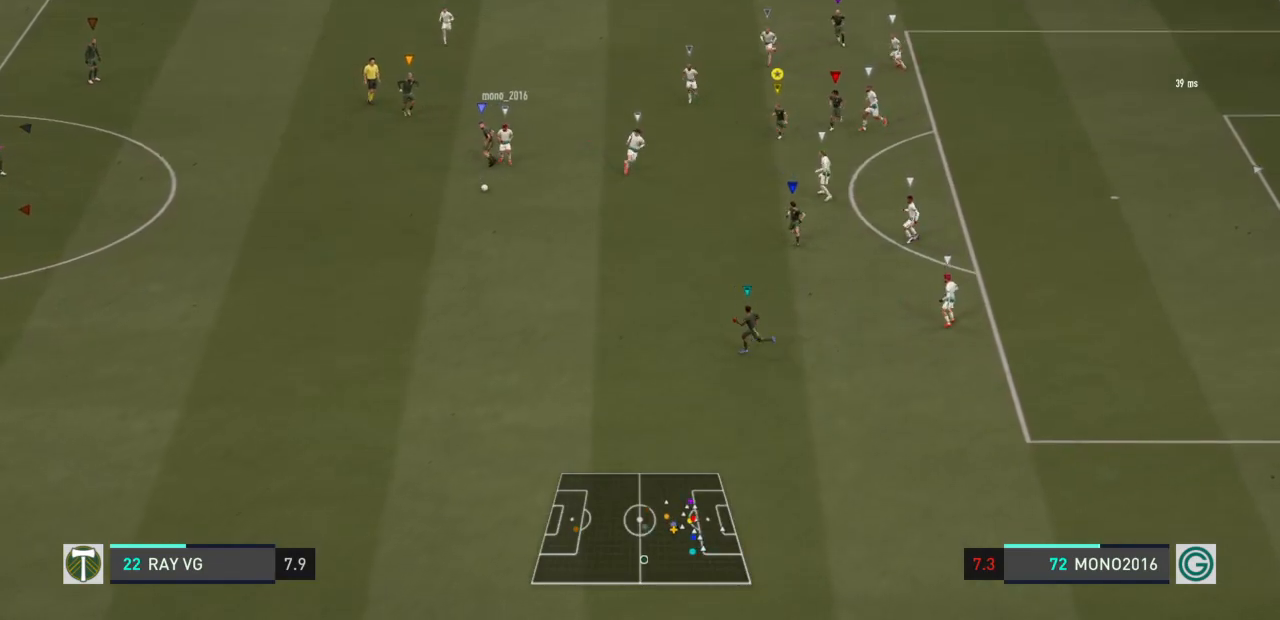
{"buttons": [], "left_stick": "down-left", "right_stick": "center", "events": []}
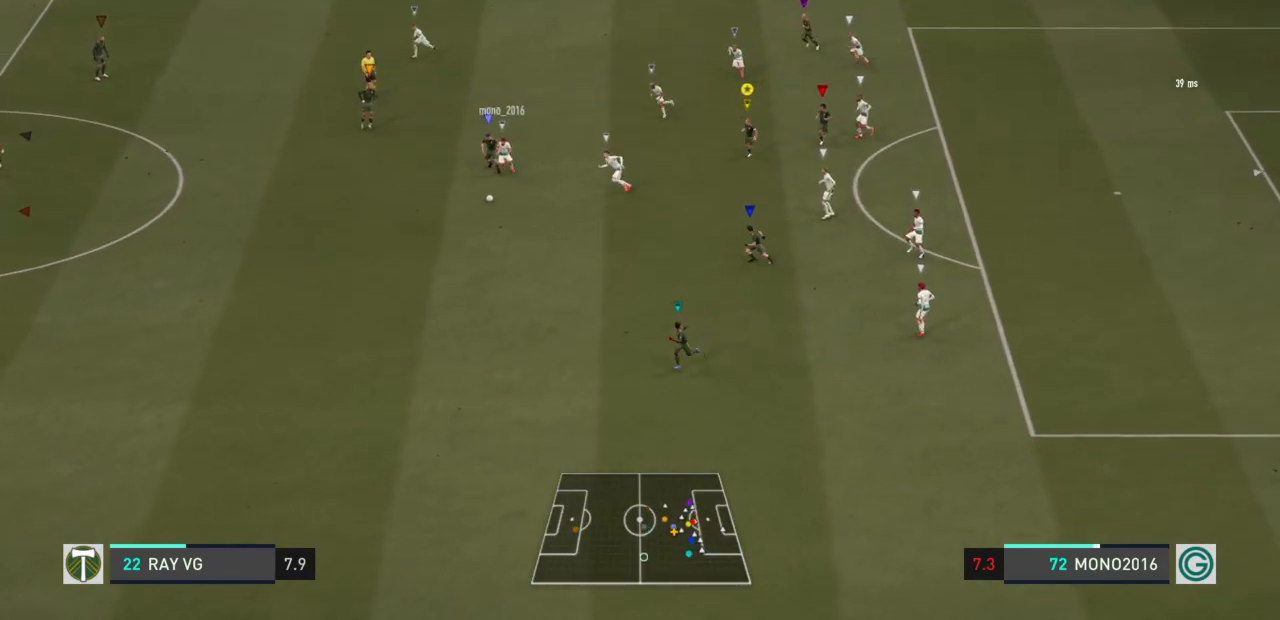
{"buttons": [], "left_stick": "down-left", "right_stick": "center", "events": []}
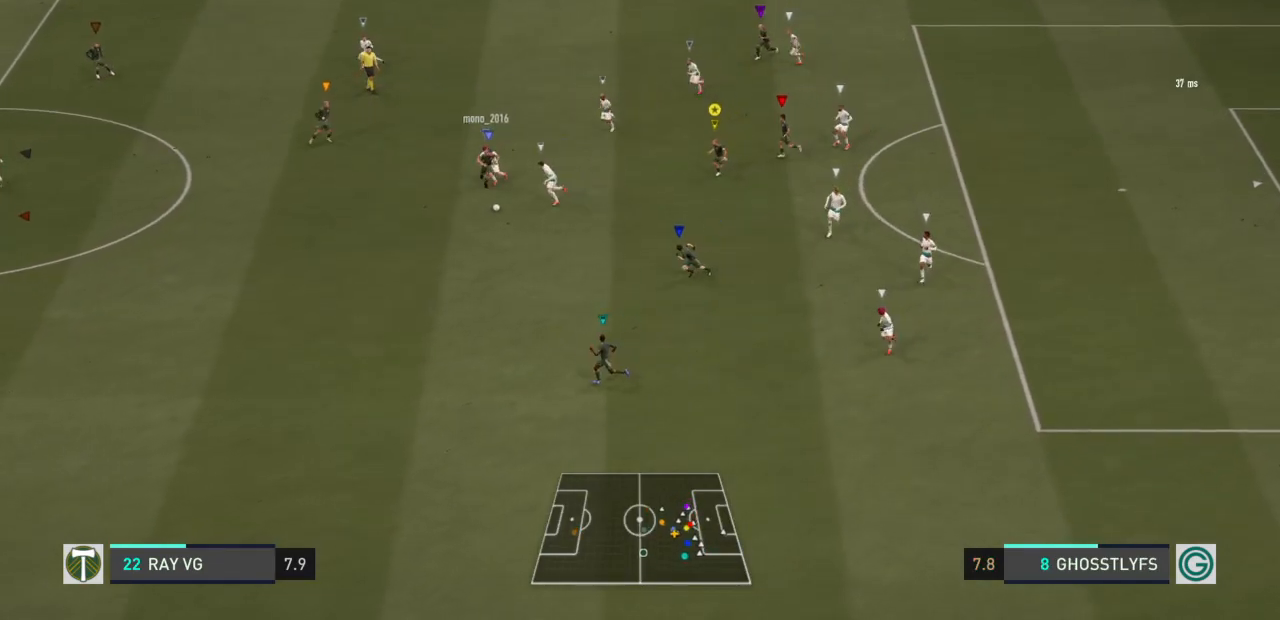
{"buttons": ["R2"], "left_stick": "down-left", "right_stick": "center", "events": [[233, "R2", "down"]]}
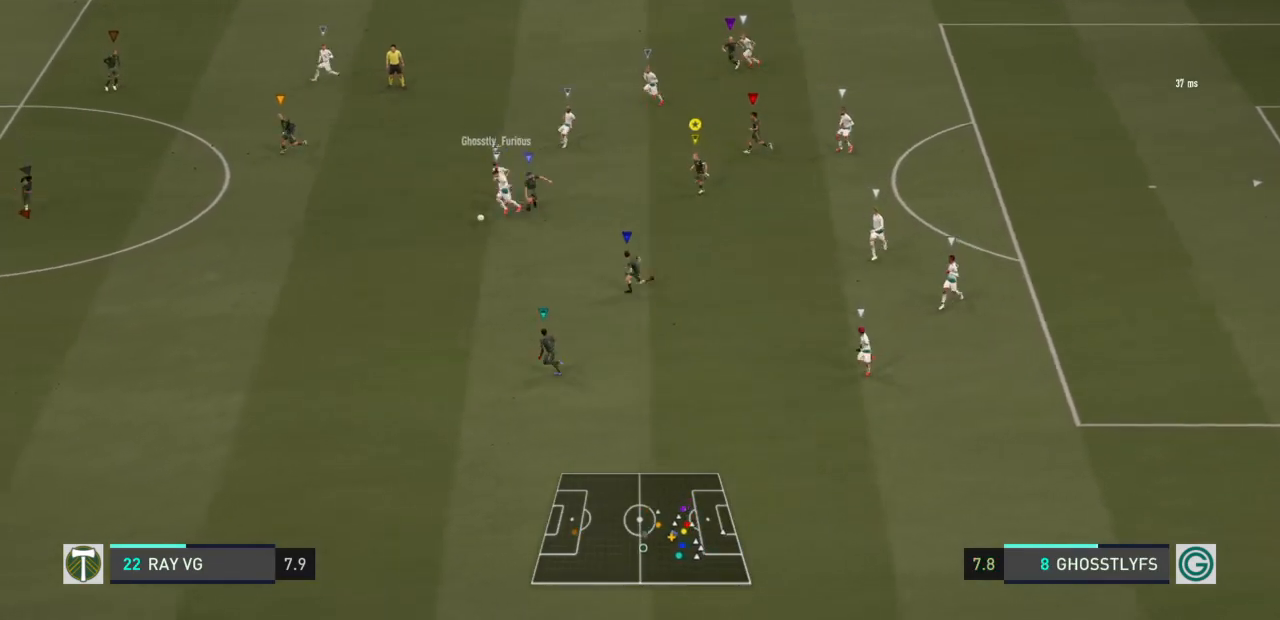
{"buttons": ["R2"], "left_stick": "left", "right_stick": "center", "events": [[500, "left_stick", "left"]]}
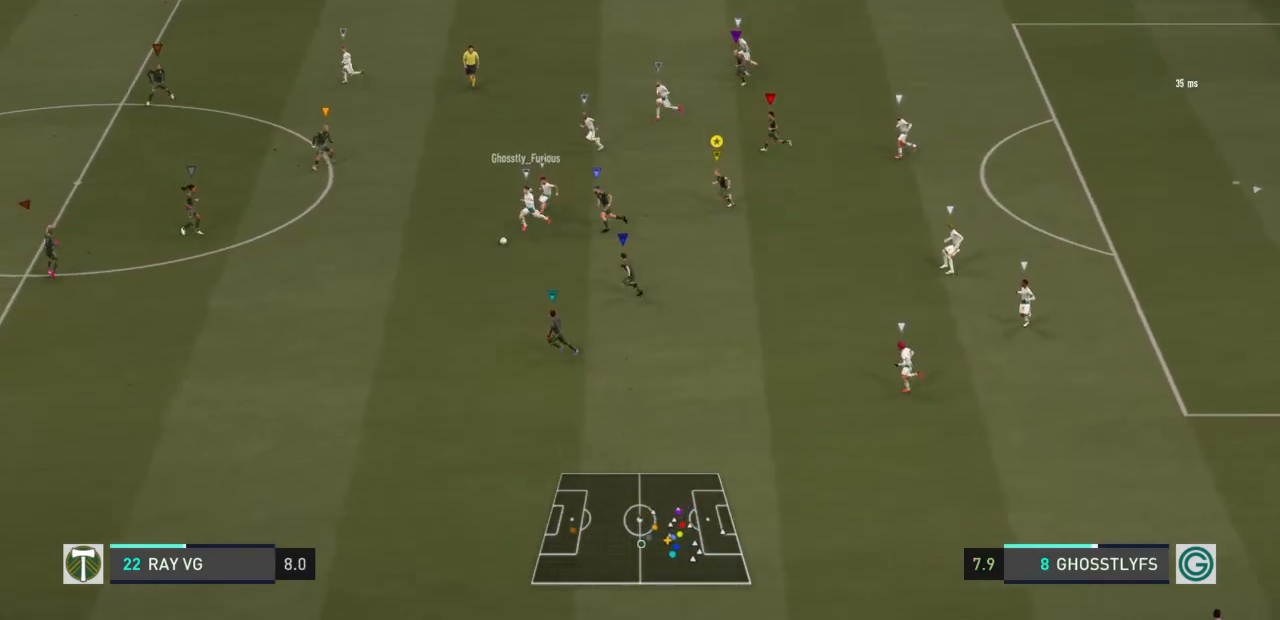
{"buttons": ["R2"], "left_stick": "left", "right_stick": "center", "events": []}
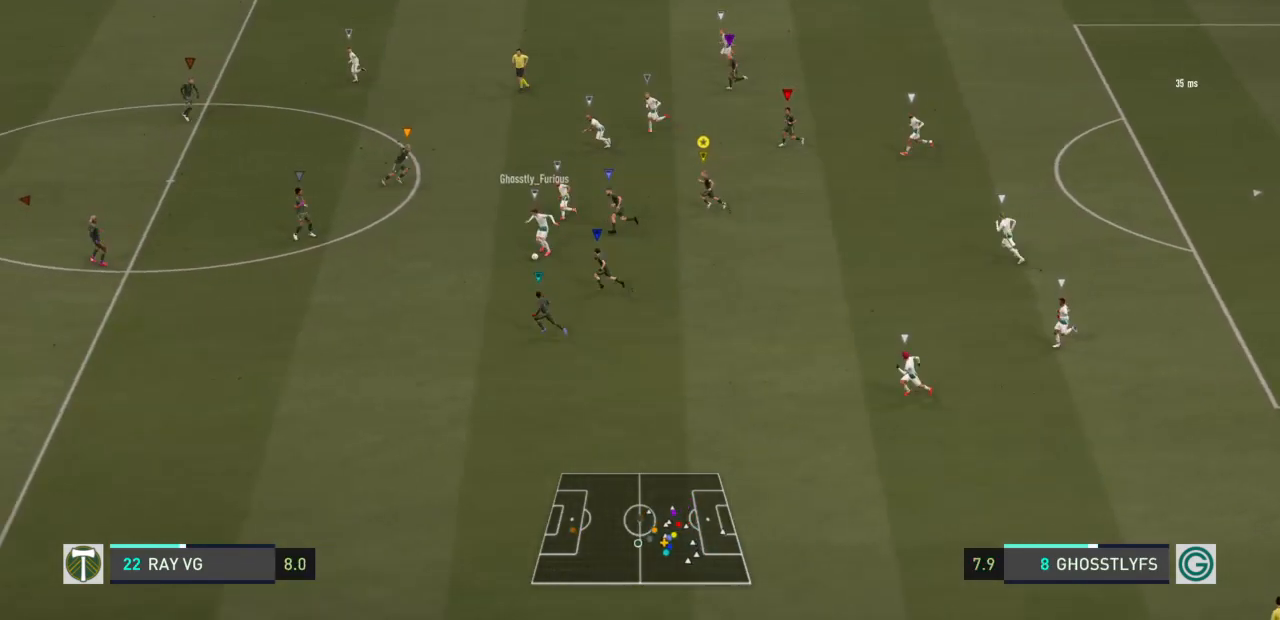
{"buttons": ["R2"], "left_stick": "left", "right_stick": "center", "events": []}
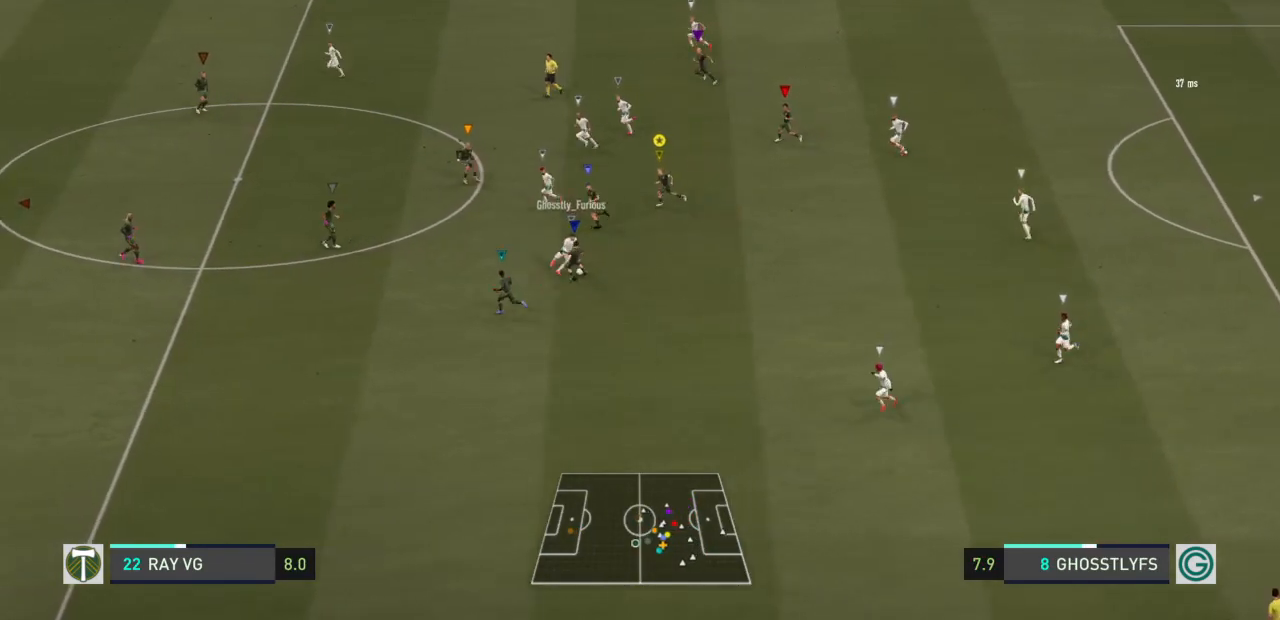
{"buttons": [], "left_stick": "down", "right_stick": "center", "events": [[67, "R2", "up"], [83, "left_stick", "down-left"], [350, "left_stick", "down"]]}
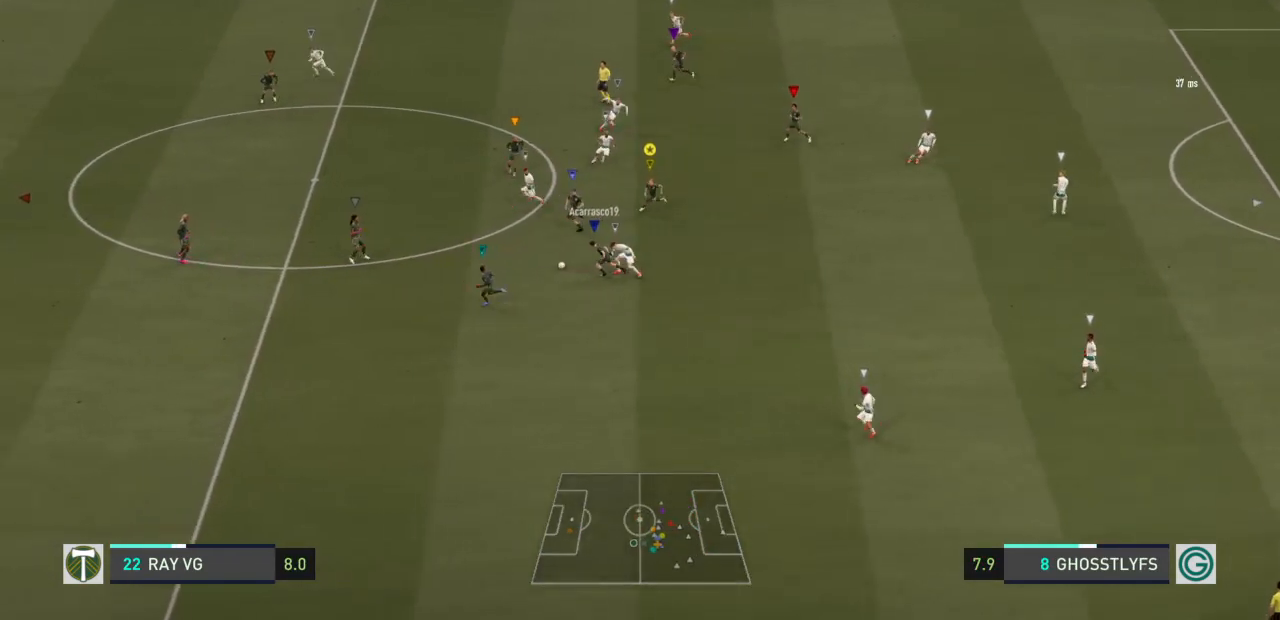
{"buttons": ["L2"], "left_stick": "right", "right_stick": "center", "events": [[67, "L2", "down"], [117, "left_stick", "down-right"], [250, "left_stick", "right"]]}
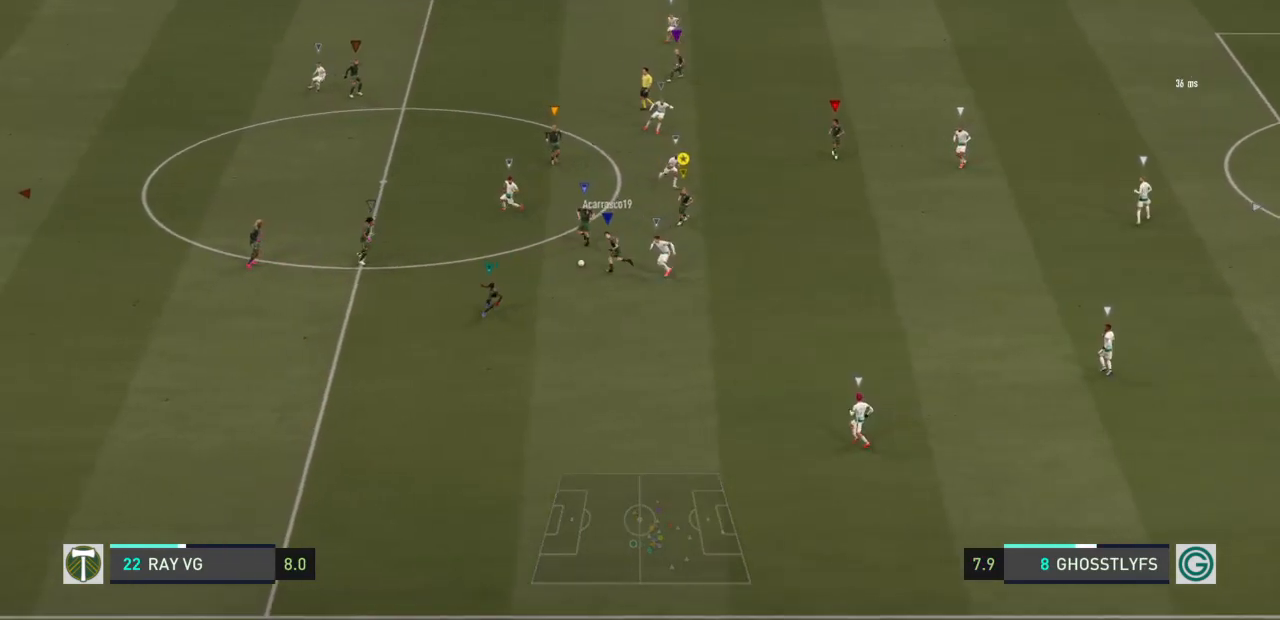
{"buttons": ["L2"], "left_stick": "down-right", "right_stick": "center", "events": [[400, "left_stick", "down-right"]]}
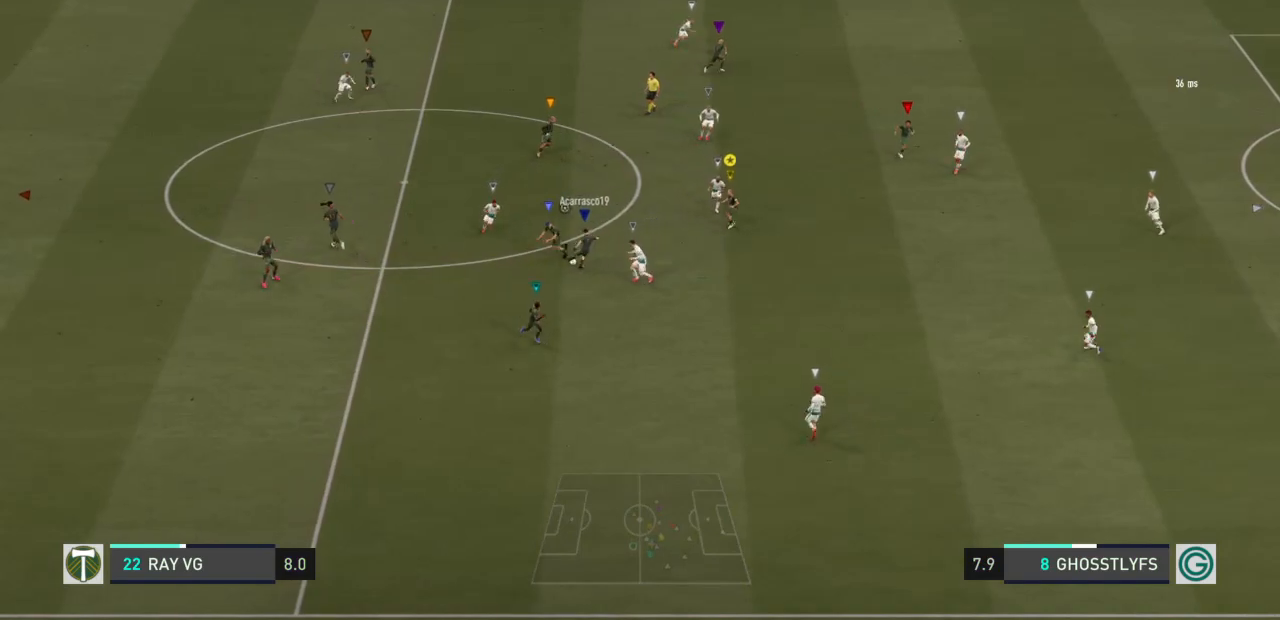
{"buttons": ["L2"], "left_stick": "right", "right_stick": "center", "events": [[333, "left_stick", "right"]]}
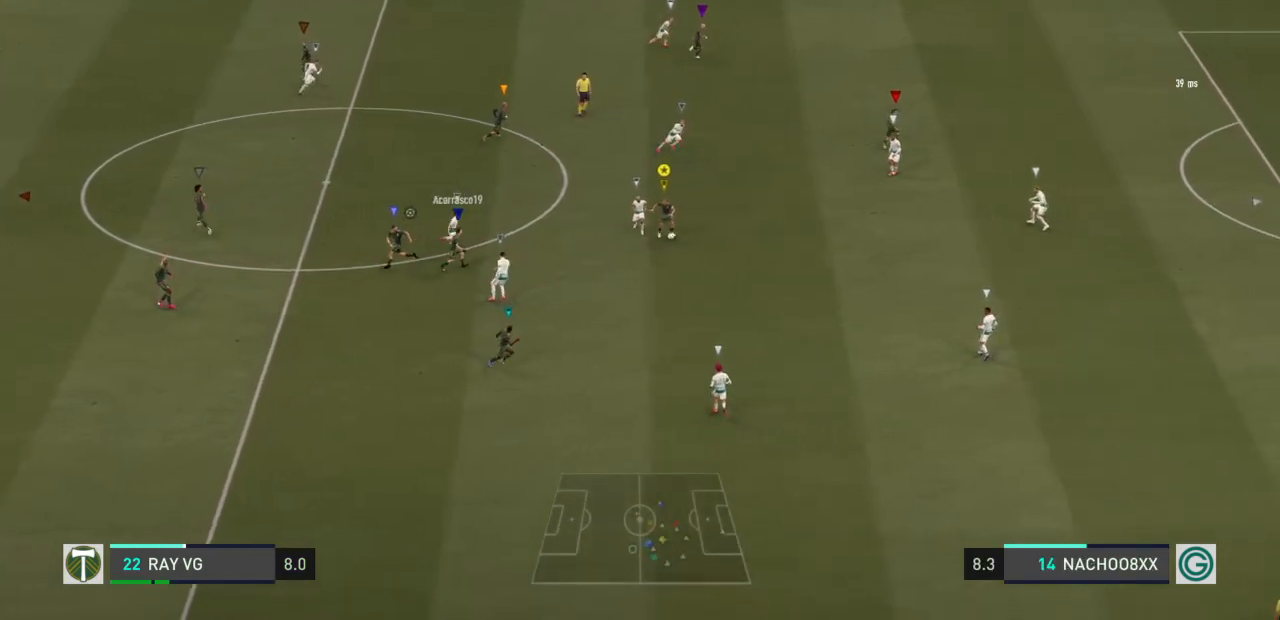
{"buttons": [], "left_stick": "right", "right_stick": "center", "events": [[283, "L2", "up"]]}
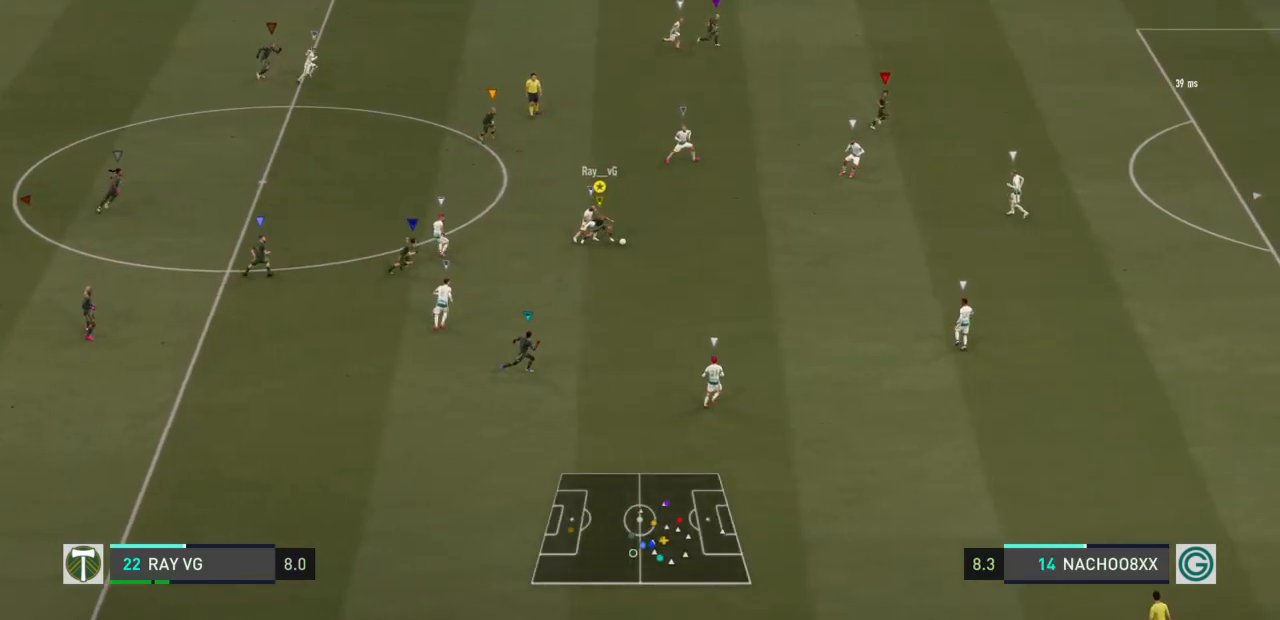
{"buttons": [], "left_stick": "down-right", "right_stick": "center", "events": [[417, "left_stick", "down-right"]]}